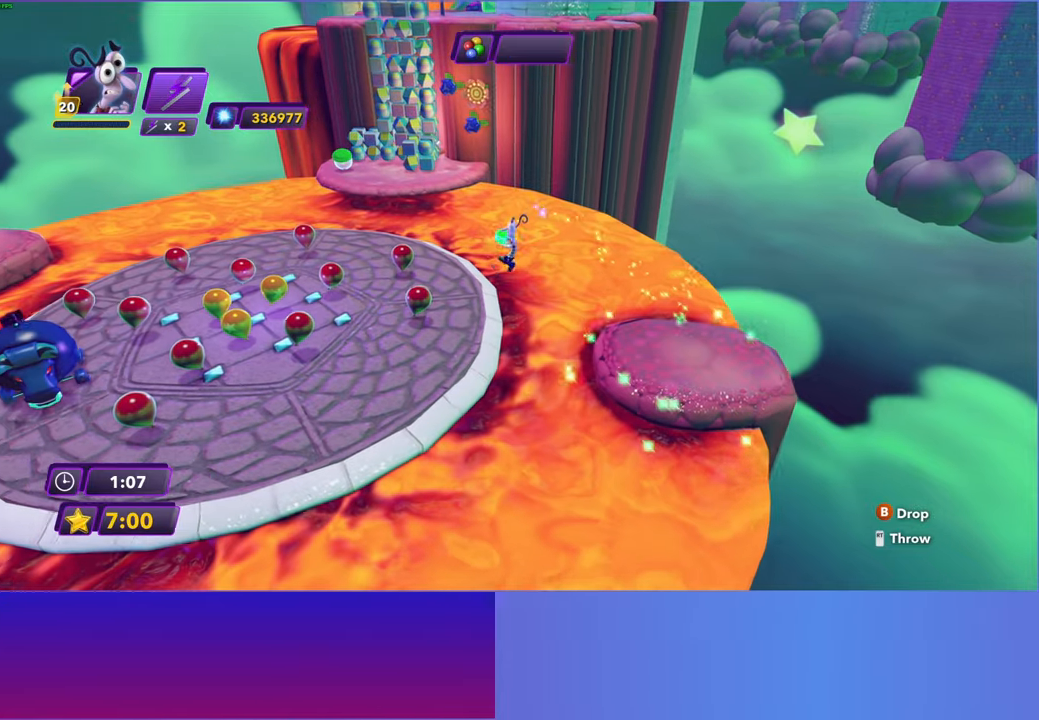
Gameplay with a controller (Xbox layout); each line is a JSON object with the inputs held at the frame after it. "events" lists button and stick changes between this image and that frame as [ms after this image, input, new state], when the widget could be followed in between.
{"buttons": [], "left_stick": "left", "right_stick": "center", "events": []}
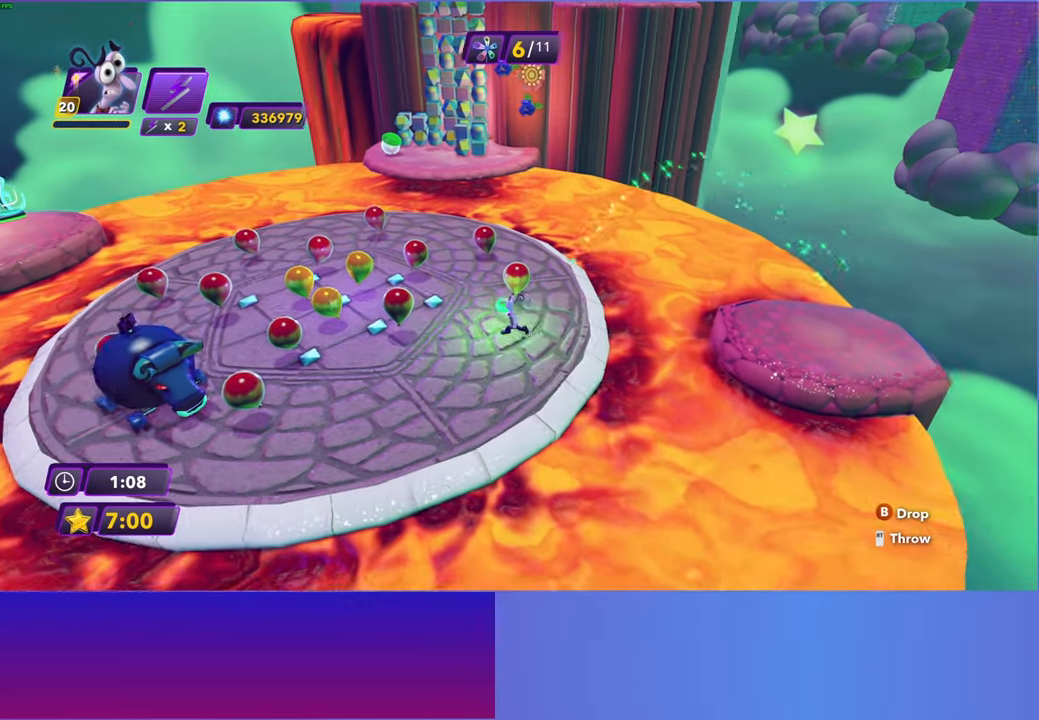
{"buttons": [], "left_stick": "left", "right_stick": "center", "events": []}
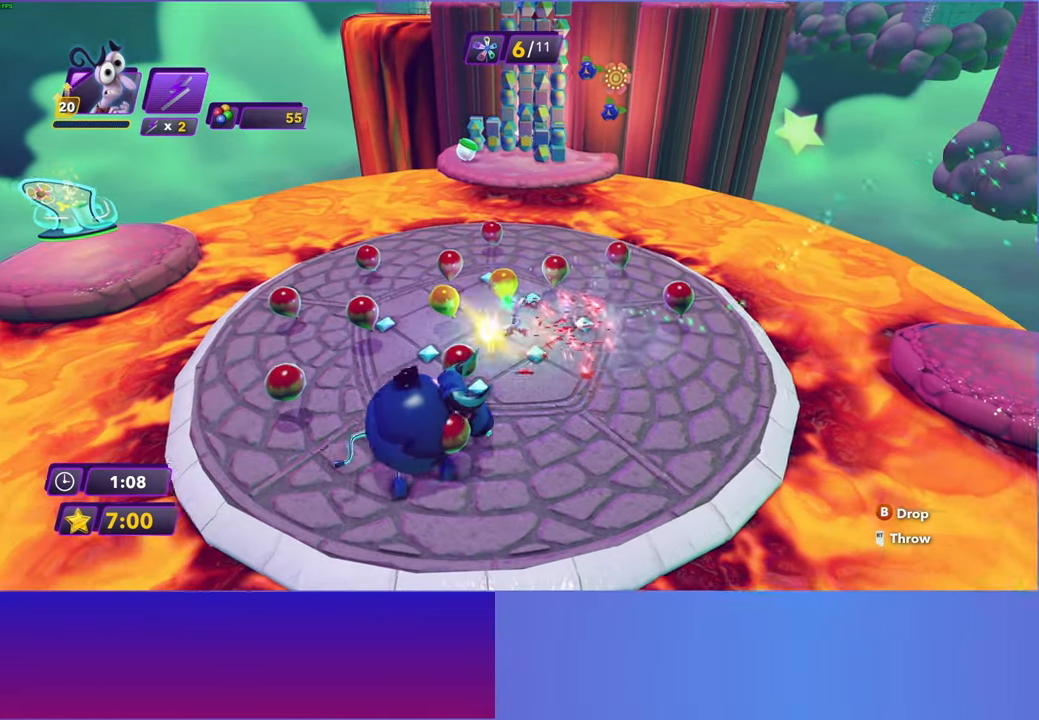
{"buttons": [], "left_stick": "left", "right_stick": "center", "events": []}
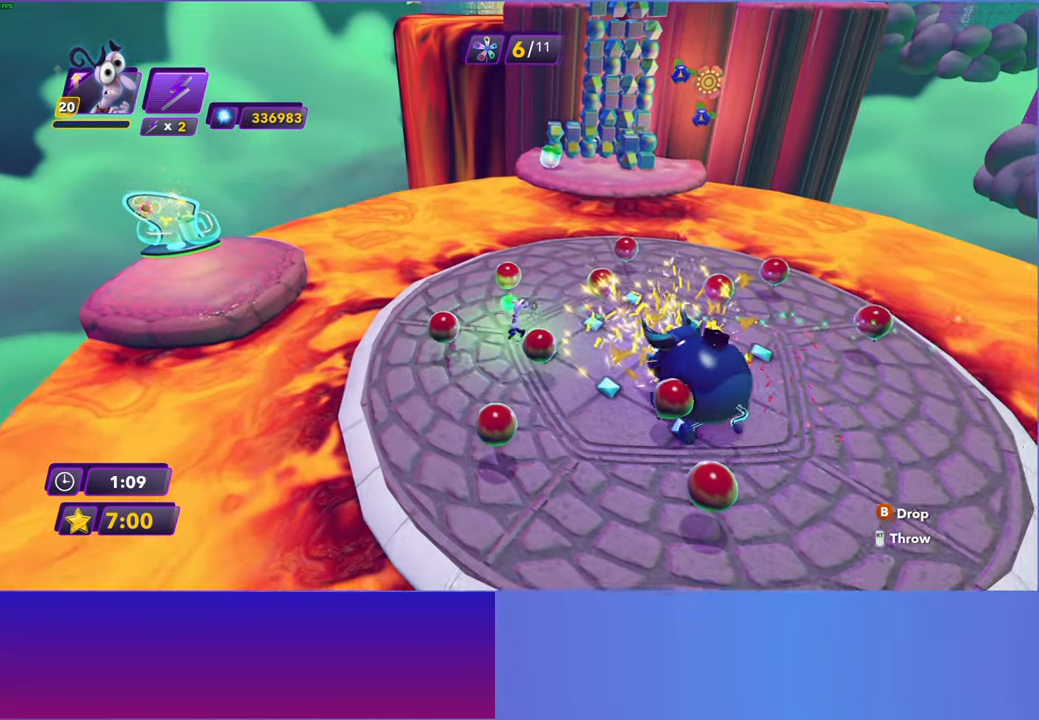
{"buttons": ["A"], "left_stick": "left", "right_stick": "center", "events": [[250, "A", "down"], [383, "A", "up"], [500, "A", "down"]]}
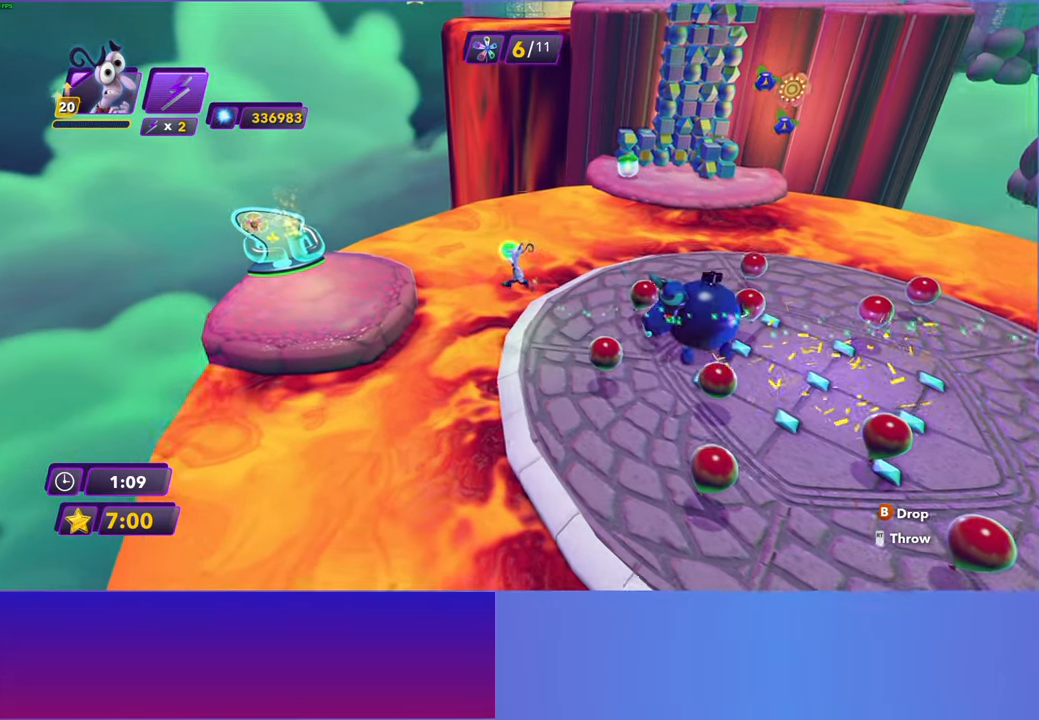
{"buttons": [], "left_stick": "left", "right_stick": "center", "events": [[117, "A", "up"]]}
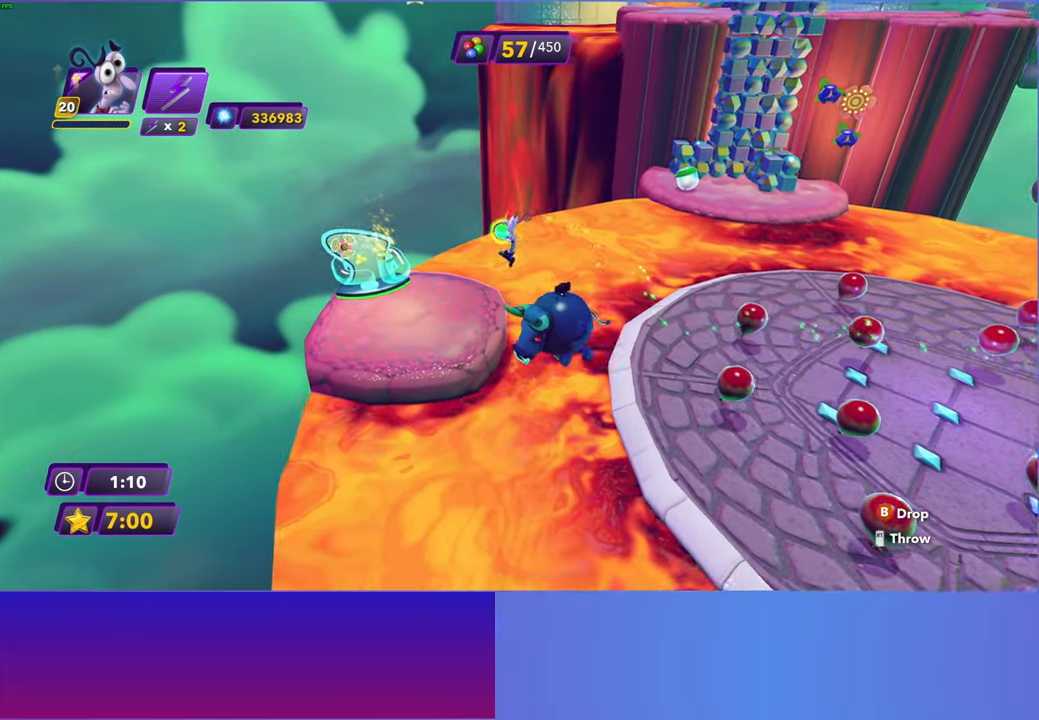
{"buttons": ["X"], "left_stick": "up-left", "right_stick": "center", "events": [[67, "left_stick", "up-left"], [500, "X", "down"]]}
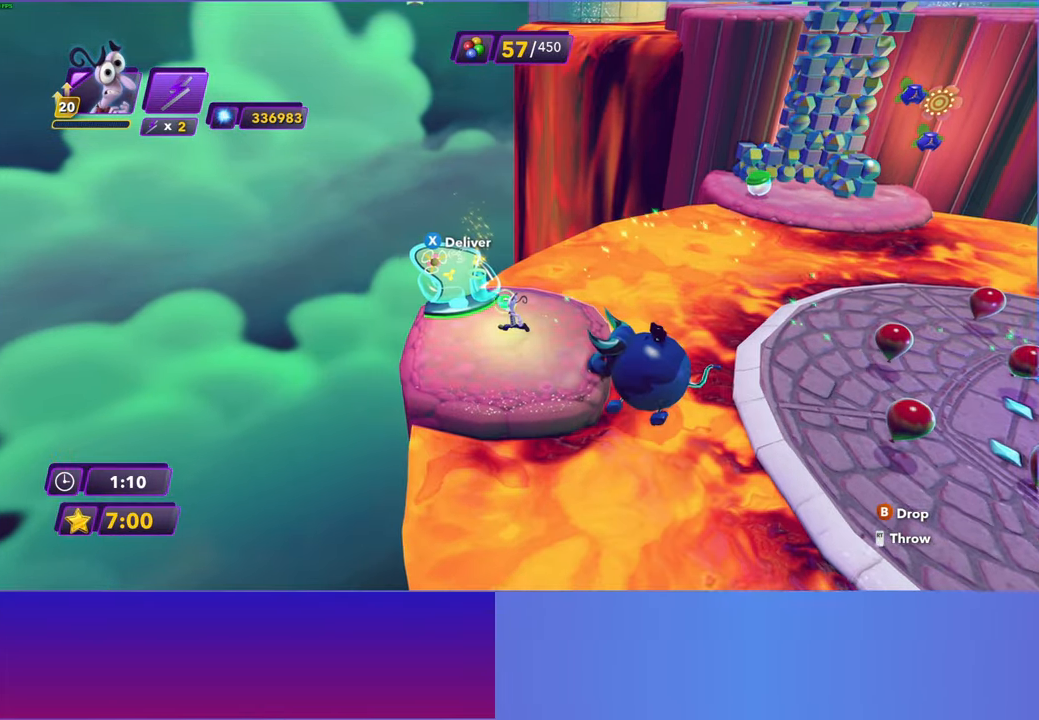
{"buttons": [], "left_stick": "right", "right_stick": "center", "events": [[83, "X", "up"], [200, "X", "down"], [200, "left_stick", "center"], [300, "X", "up"], [383, "left_stick", "right"]]}
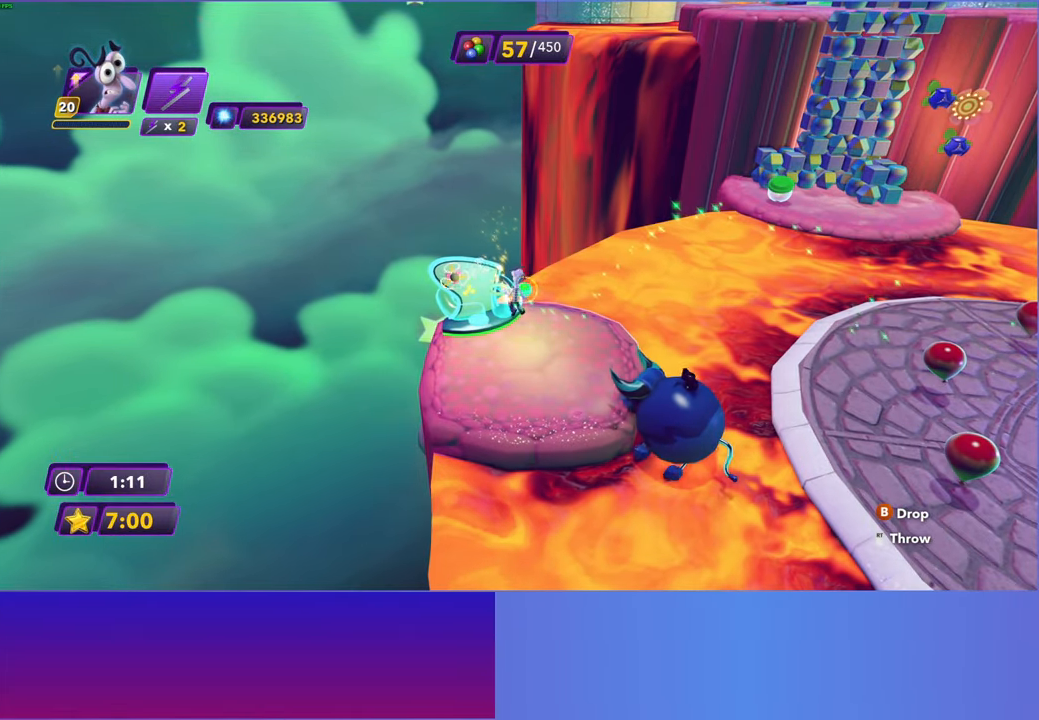
{"buttons": [], "left_stick": "center", "right_stick": "center", "events": [[283, "left_stick", "center"]]}
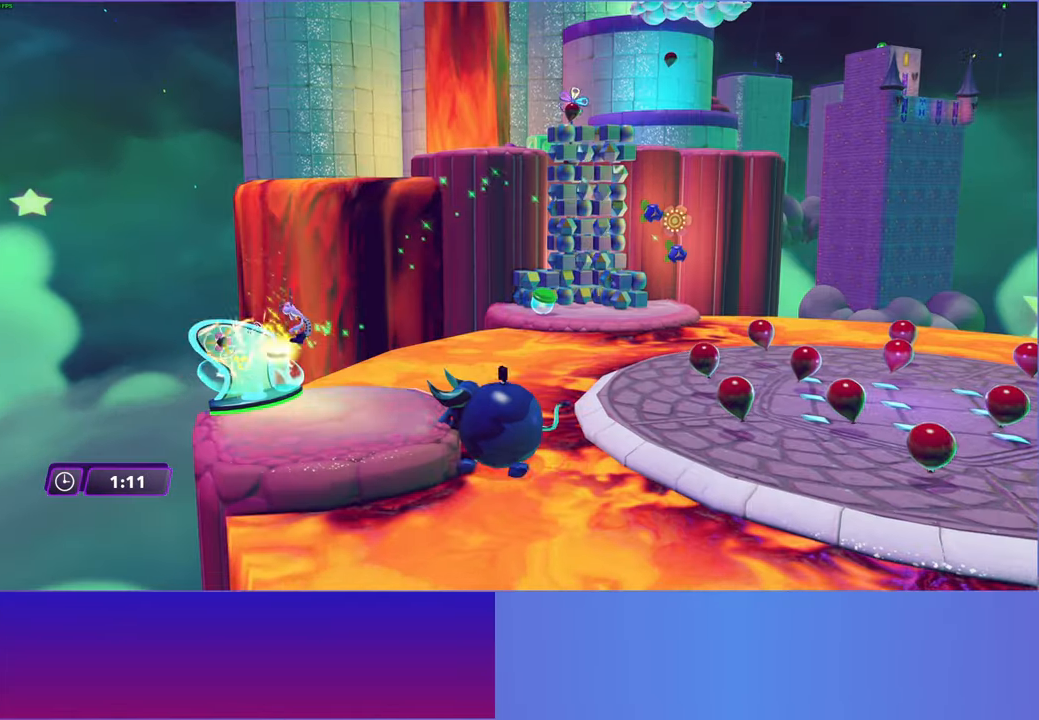
{"buttons": [], "left_stick": "center", "right_stick": "center", "events": []}
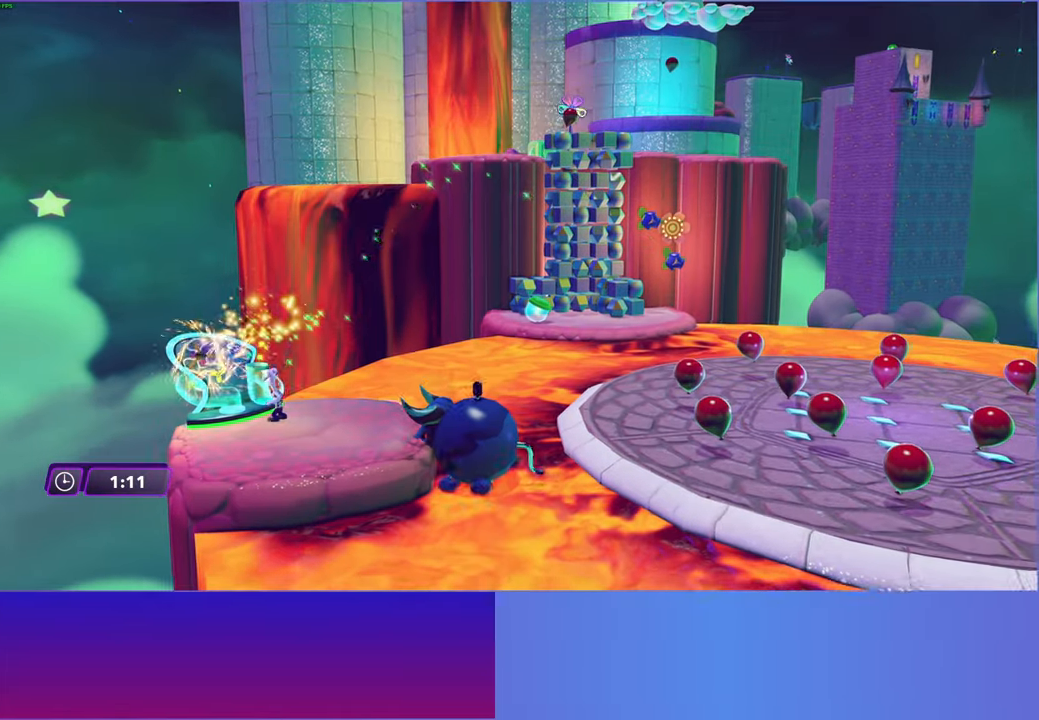
{"buttons": [], "left_stick": "center", "right_stick": "center", "events": []}
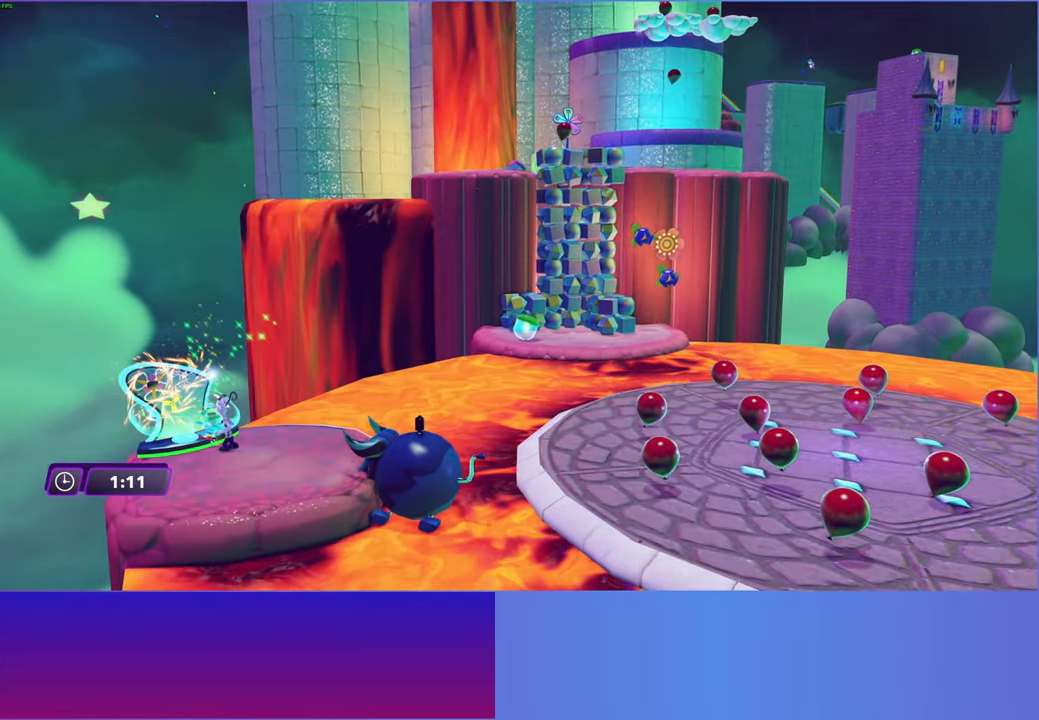
{"buttons": [], "left_stick": "center", "right_stick": "center", "events": []}
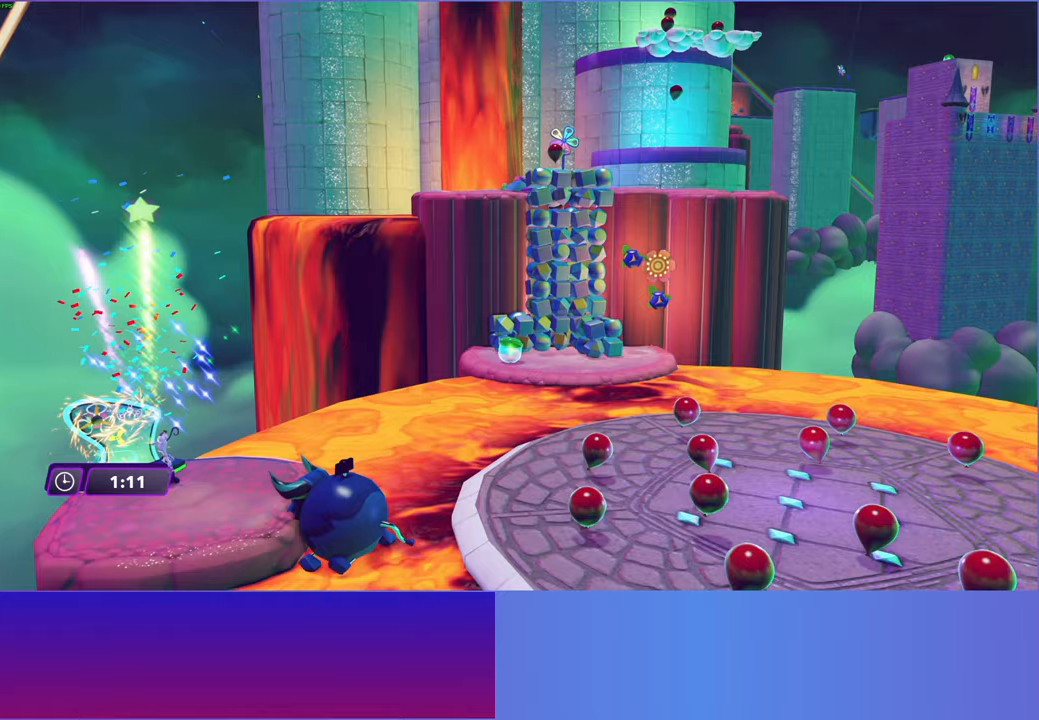
{"buttons": [], "left_stick": "center", "right_stick": "center", "events": []}
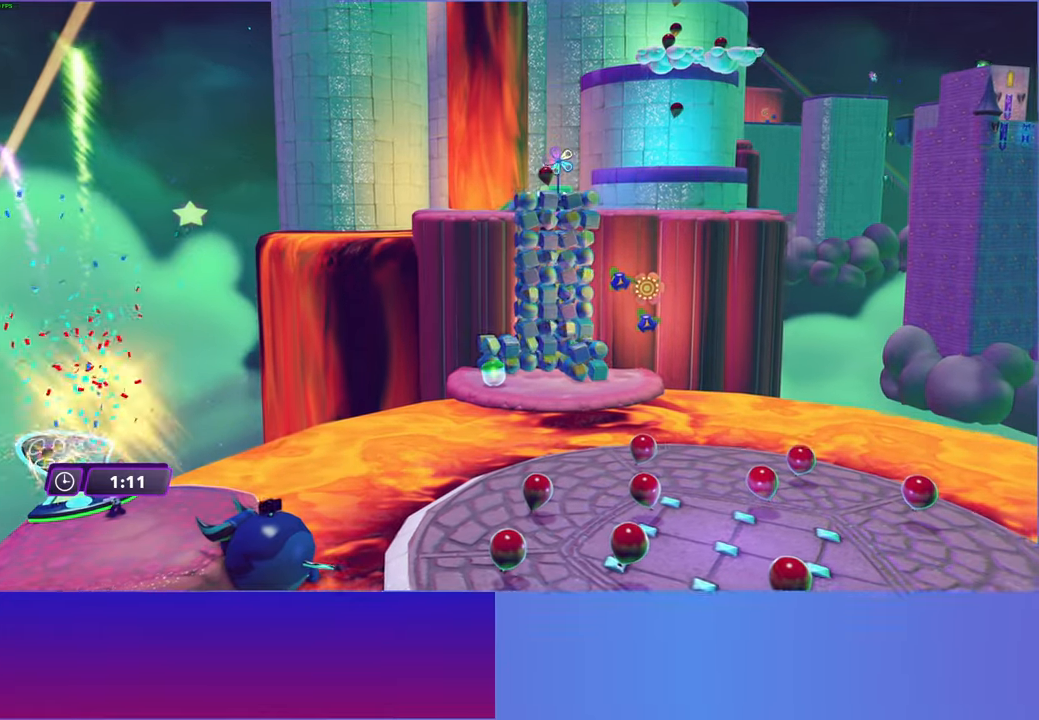
{"buttons": [], "left_stick": "center", "right_stick": "center", "events": []}
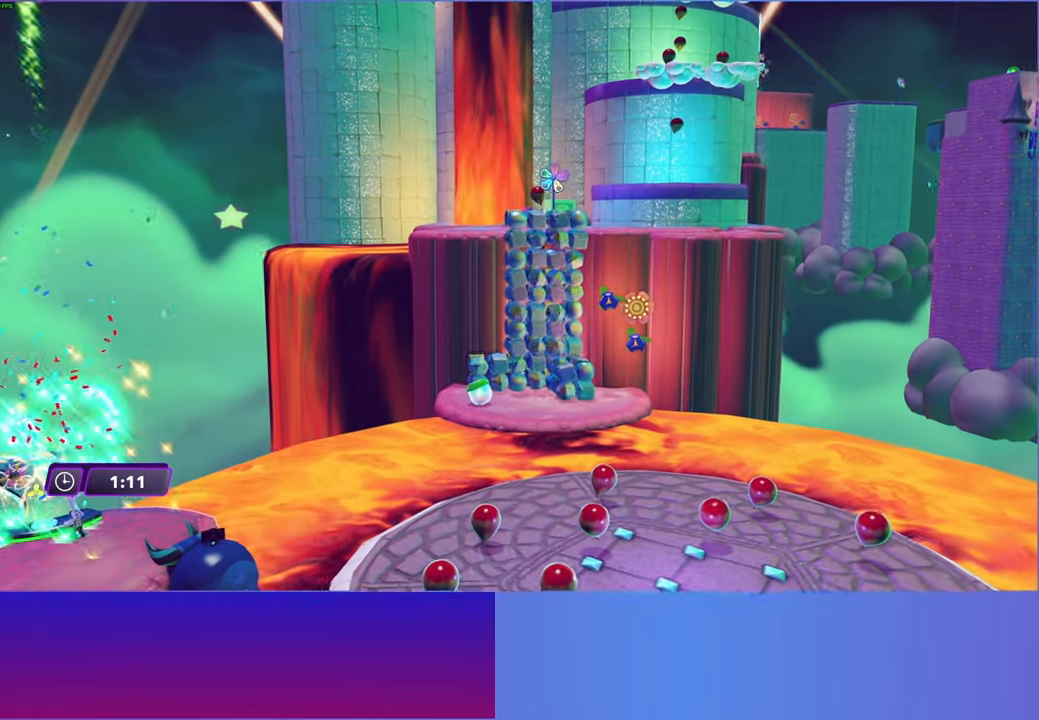
{"buttons": [], "left_stick": "center", "right_stick": "center", "events": []}
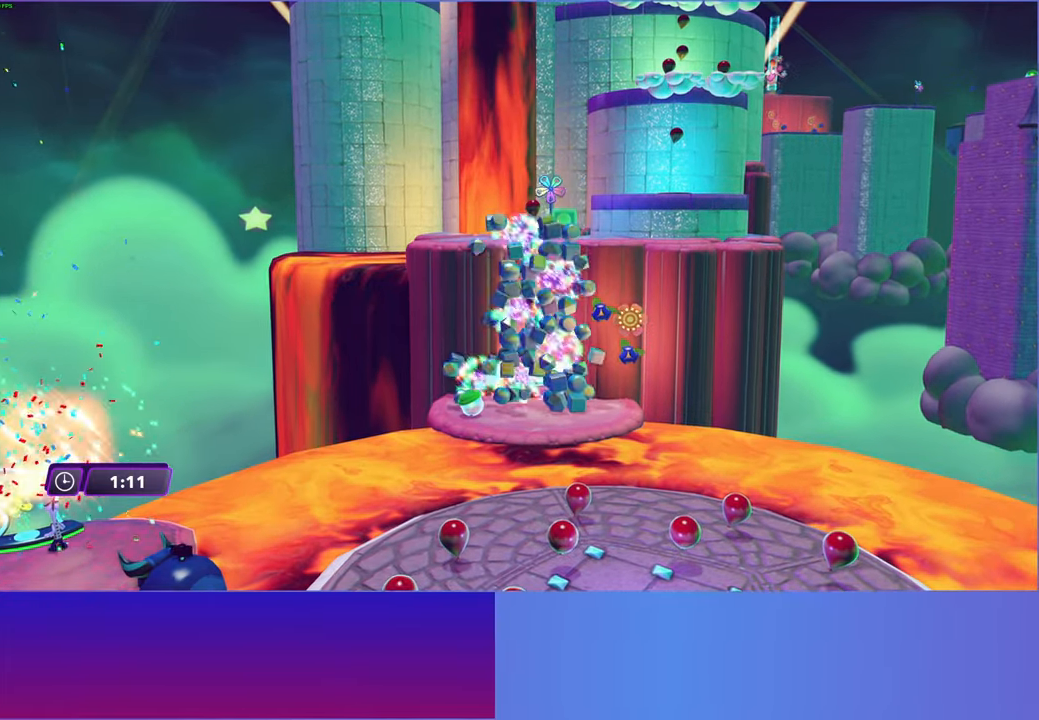
{"buttons": [], "left_stick": "center", "right_stick": "center", "events": []}
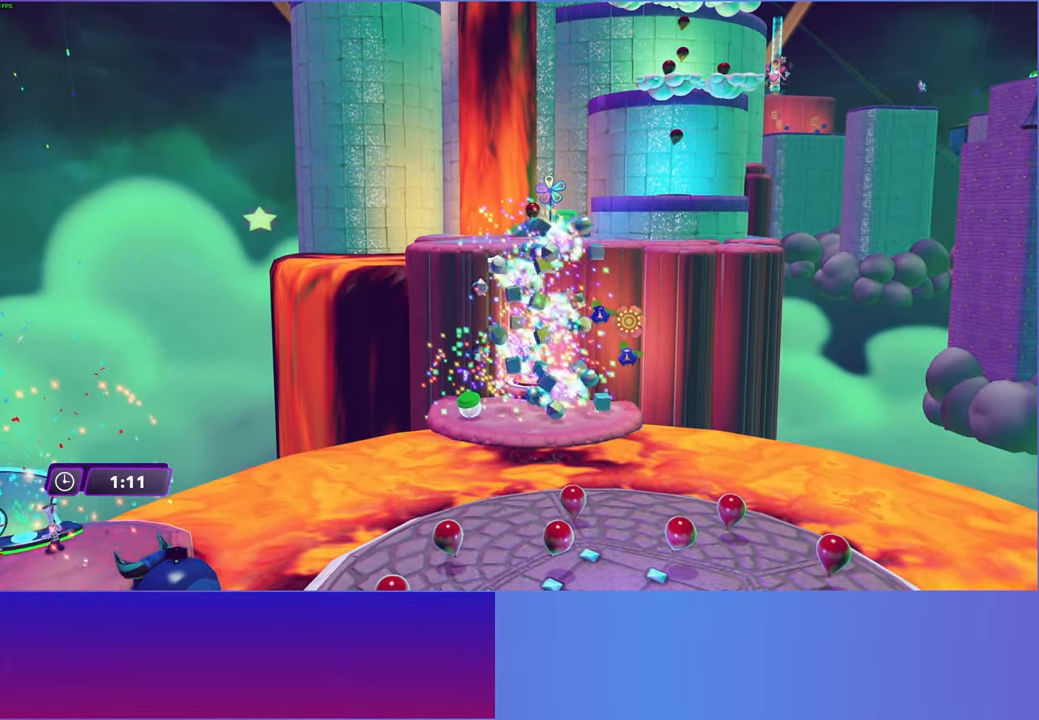
{"buttons": [], "left_stick": "center", "right_stick": "center", "events": []}
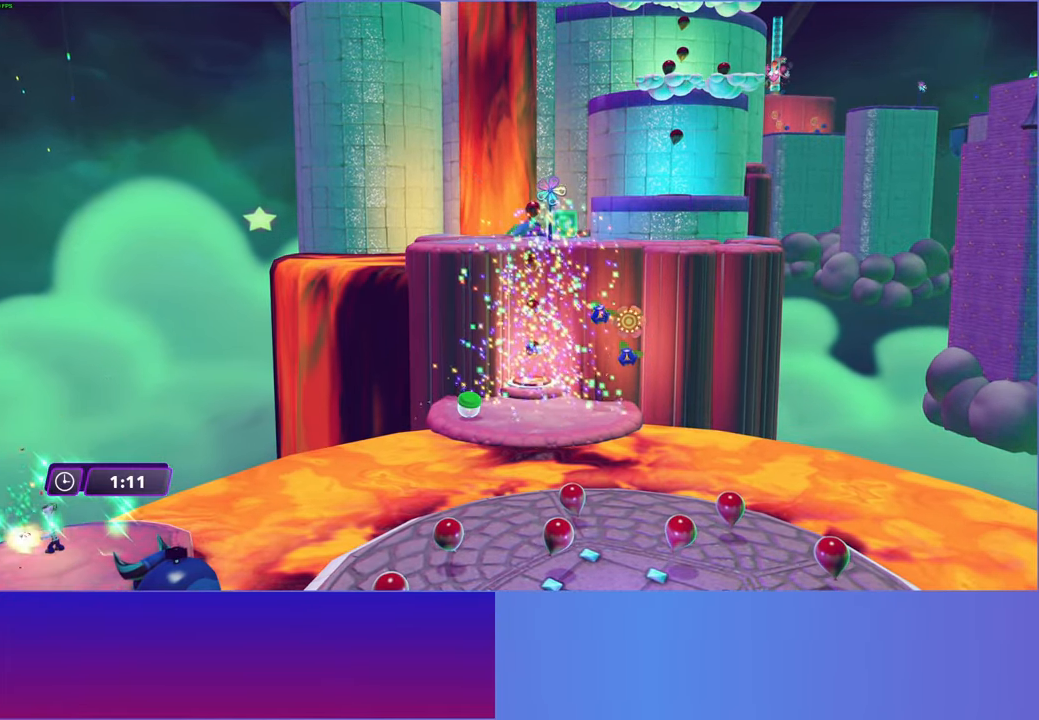
{"buttons": [], "left_stick": "down-right", "right_stick": "center", "events": [[383, "left_stick", "down-right"]]}
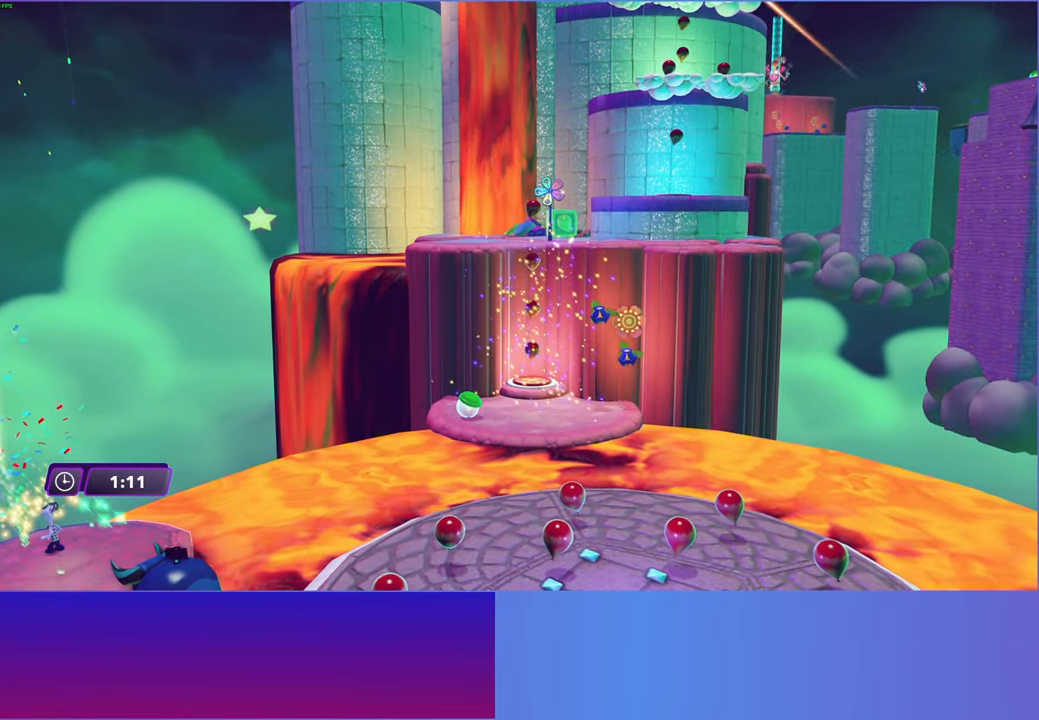
{"buttons": [], "left_stick": "right", "right_stick": "center", "events": [[333, "left_stick", "right"]]}
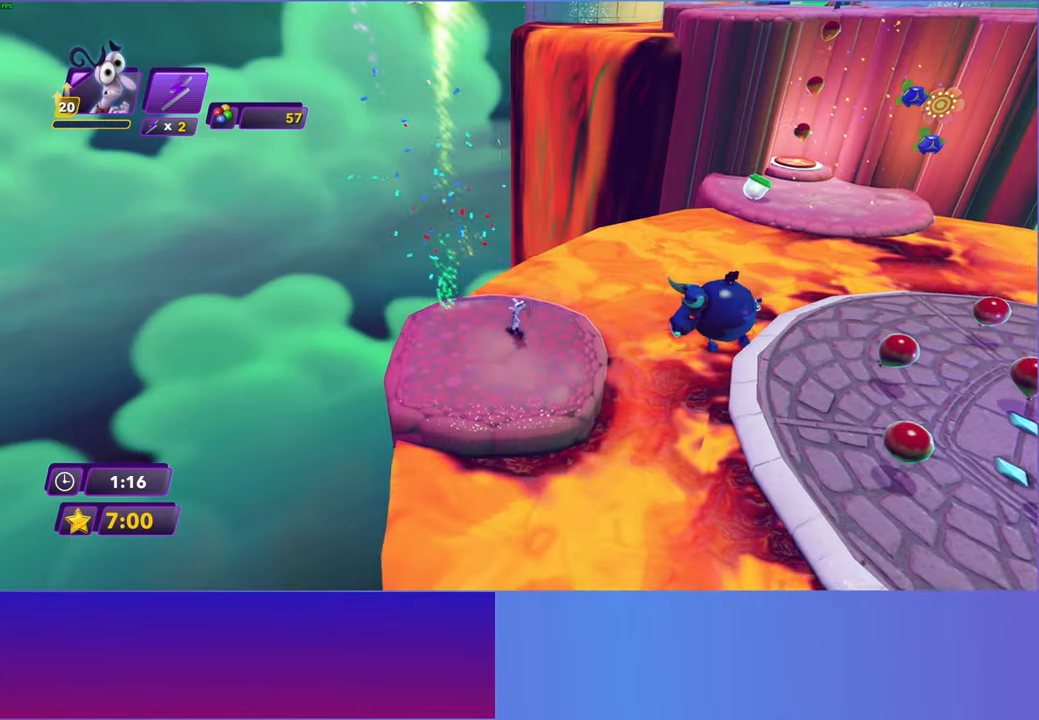
{"buttons": ["A"], "left_stick": "right", "right_stick": "center", "events": [[67, "A", "down"], [200, "A", "up"], [500, "A", "down"]]}
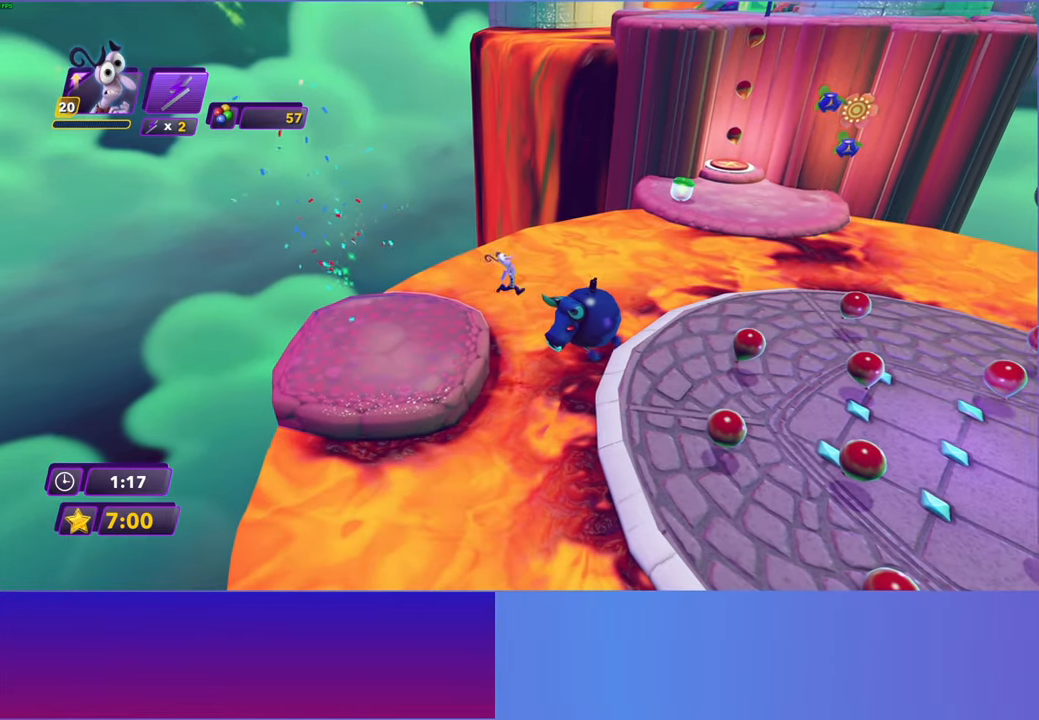
{"buttons": [], "left_stick": "right", "right_stick": "center", "events": [[217, "A", "up"]]}
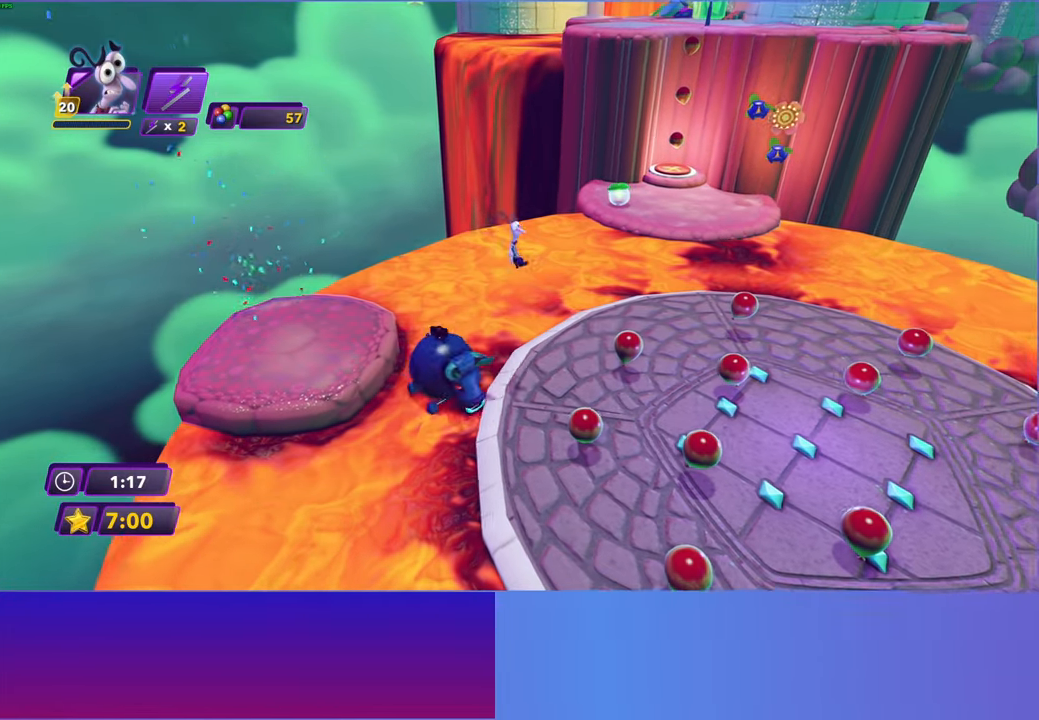
{"buttons": ["B"], "left_stick": "up-right", "right_stick": "center", "events": [[467, "B", "down"], [500, "left_stick", "up-right"]]}
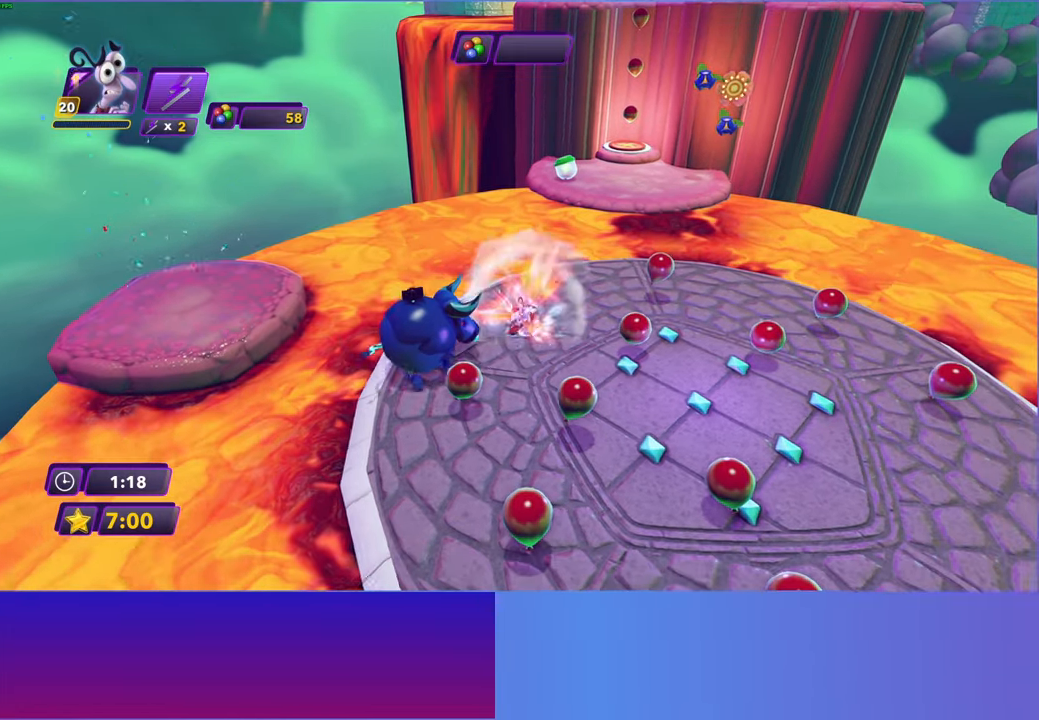
{"buttons": [], "left_stick": "up-right", "right_stick": "center", "events": [[50, "B", "up"]]}
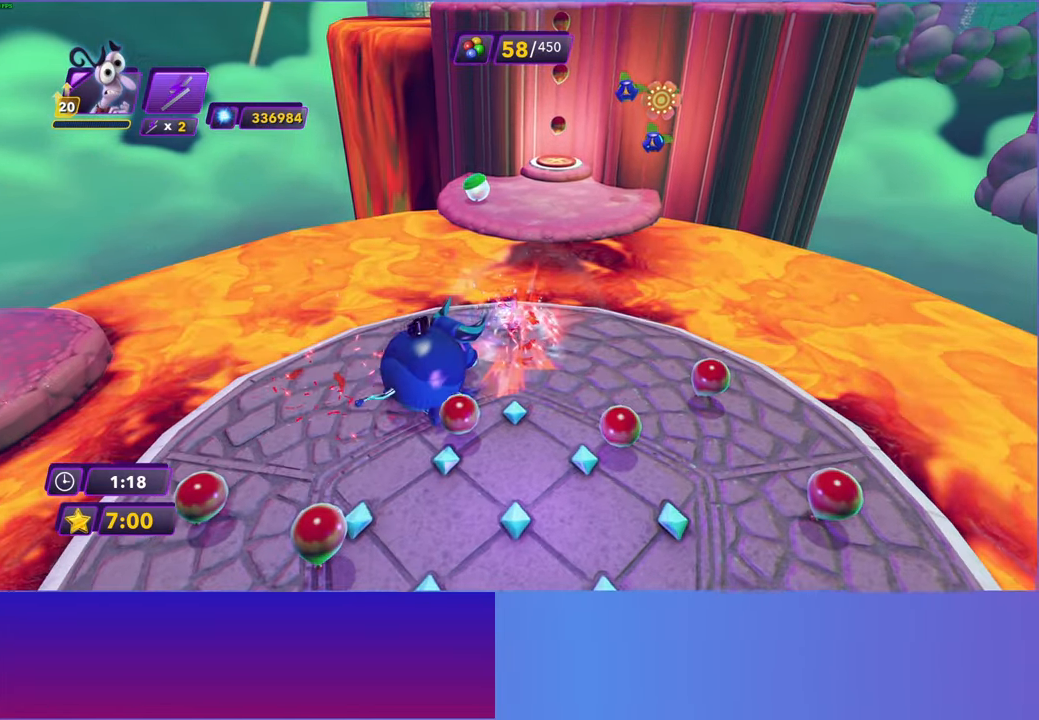
{"buttons": ["A"], "left_stick": "up", "right_stick": "center", "events": [[50, "A", "down"], [50, "left_stick", "up"], [167, "A", "up"], [433, "A", "down"]]}
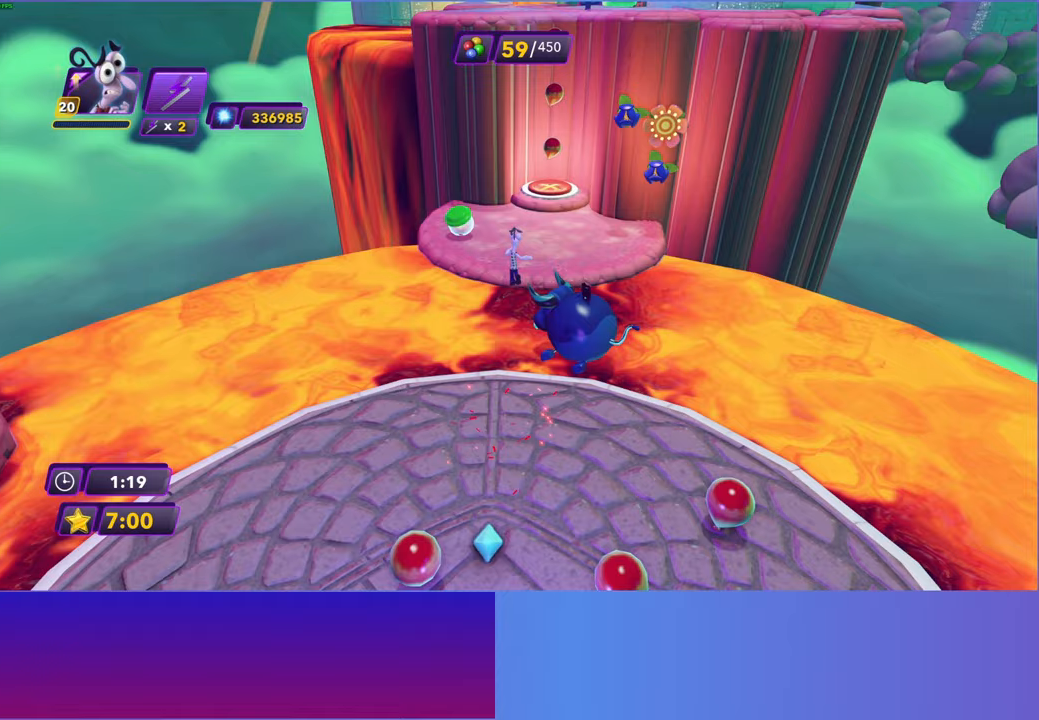
{"buttons": [], "left_stick": "up", "right_stick": "center", "events": [[167, "A", "up"]]}
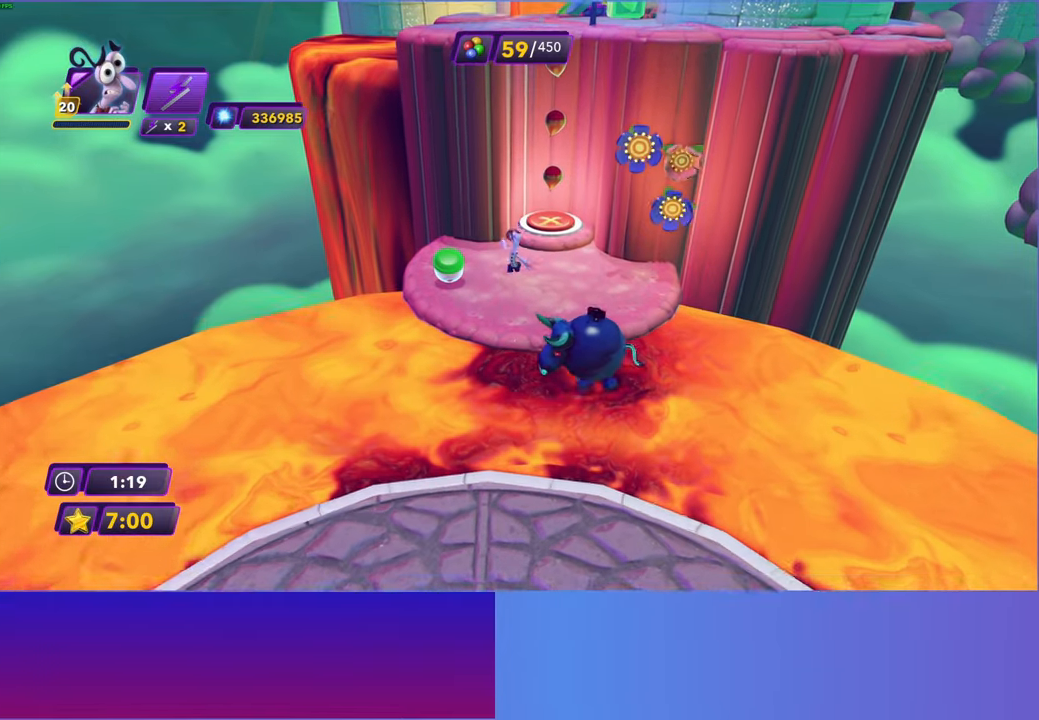
{"buttons": ["B"], "left_stick": "up", "right_stick": "center", "events": [[300, "B", "down"], [383, "B", "up"], [500, "B", "down"]]}
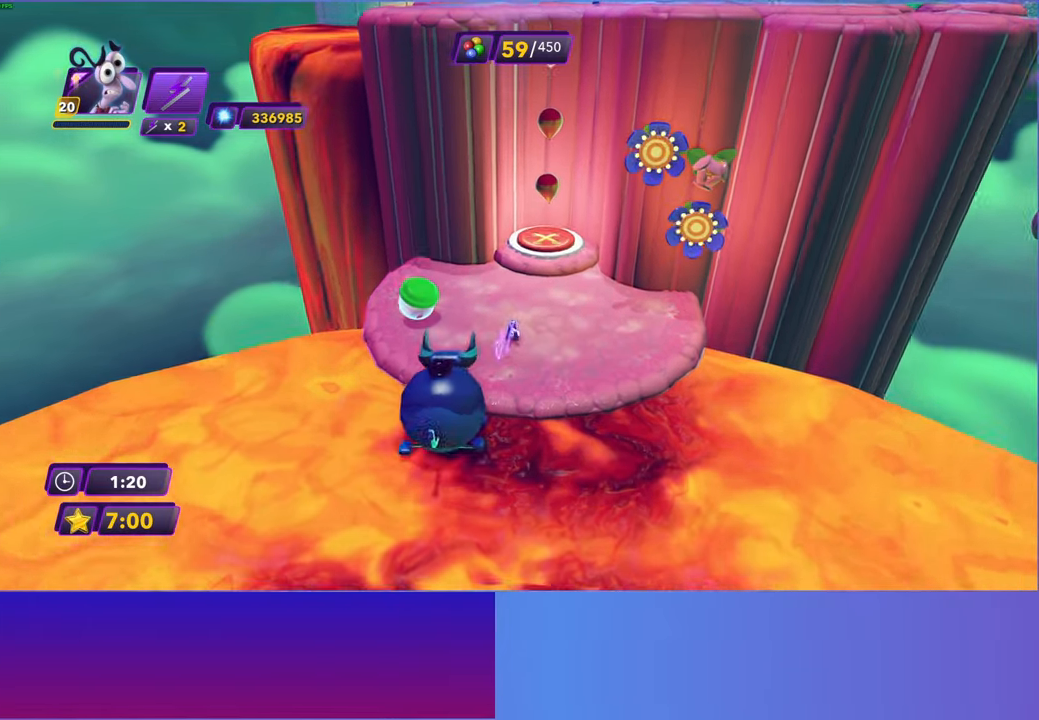
{"buttons": [], "left_stick": "up", "right_stick": "center", "events": [[67, "B", "up"]]}
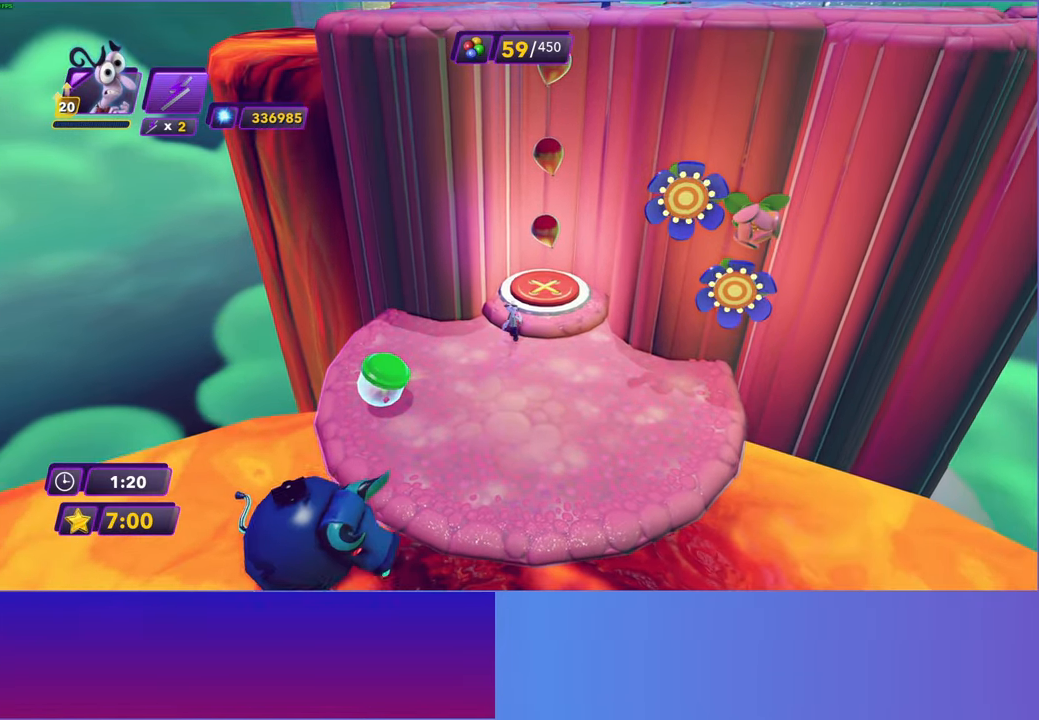
{"buttons": [], "left_stick": "up-right", "right_stick": "center", "events": [[167, "A", "down"], [217, "left_stick", "up-right"], [283, "A", "up"], [383, "left_stick", "up"], [500, "left_stick", "up-right"]]}
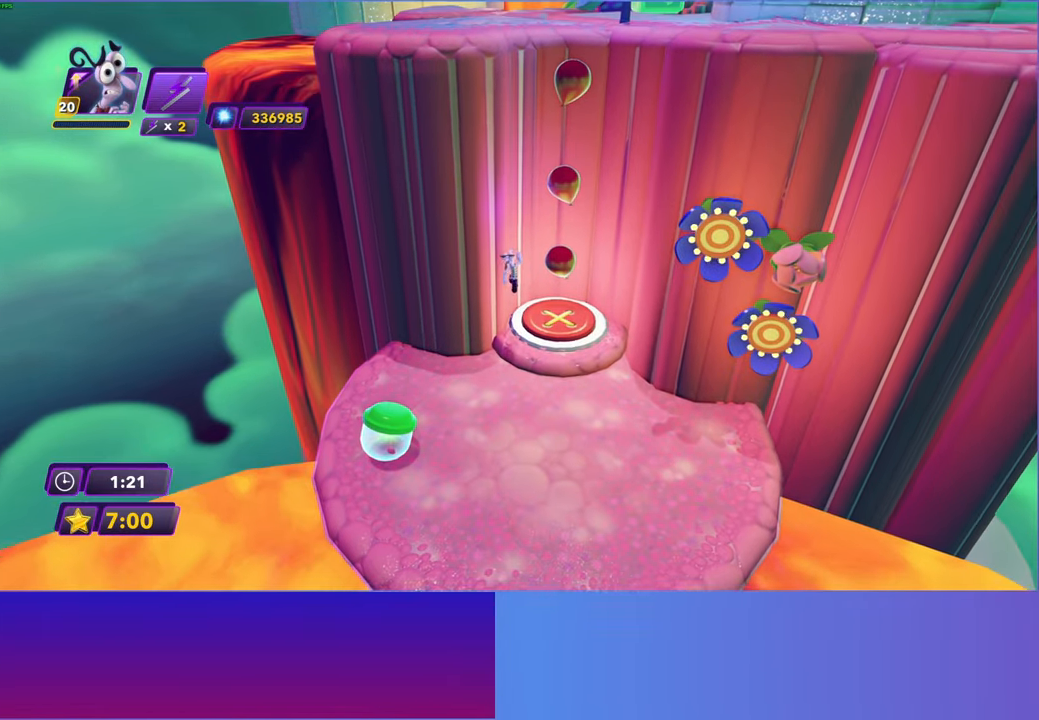
{"buttons": [], "left_stick": "right", "right_stick": "center", "events": [[117, "left_stick", "right"], [250, "left_stick", "down-right"], [383, "left_stick", "right"]]}
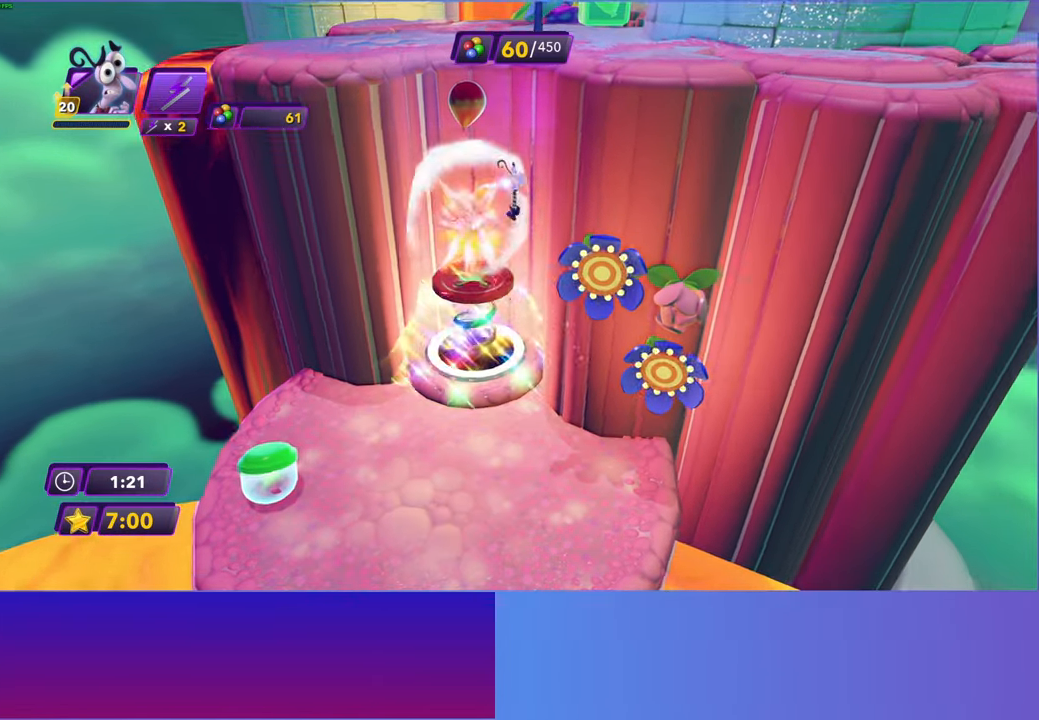
{"buttons": [], "left_stick": "right", "right_stick": "center", "events": []}